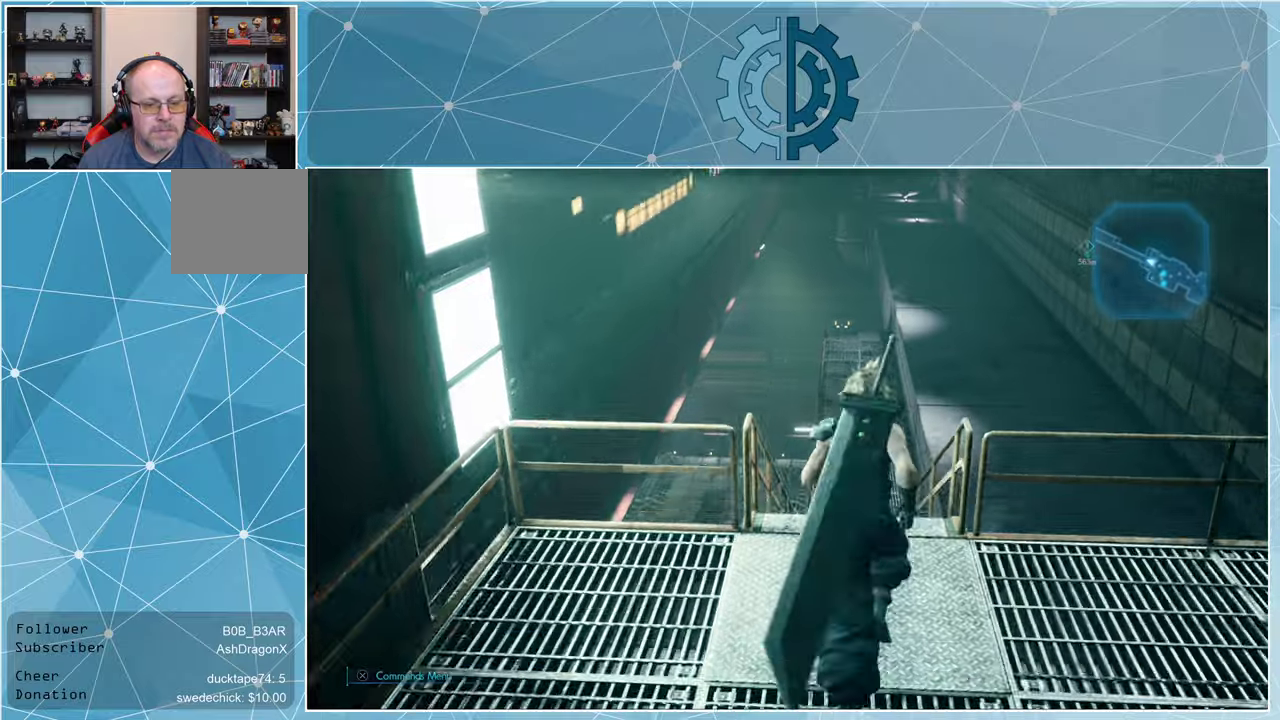
Gameplay with a controller (PlayStation layout); each line is a JSON object with the inputs held at the frame after it. "events" lists button and stick changes between this image and that frame as [ms after this image, input, new state], when the widget could be followed in between.
{"buttons": [], "left_stick": "up", "right_stick": "center", "events": [[333, "right_stick", "up"], [466, "right_stick", "center"]]}
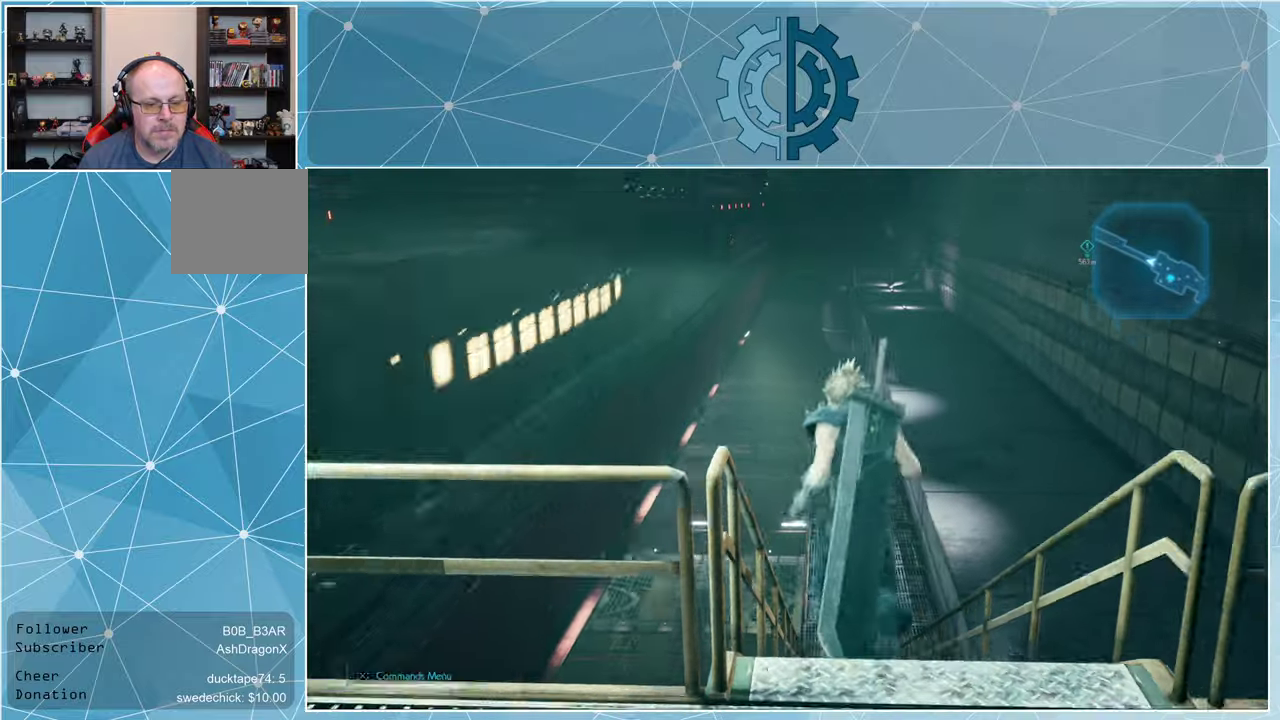
{"buttons": [], "left_stick": "up", "right_stick": "down", "events": [[466, "right_stick", "down"]]}
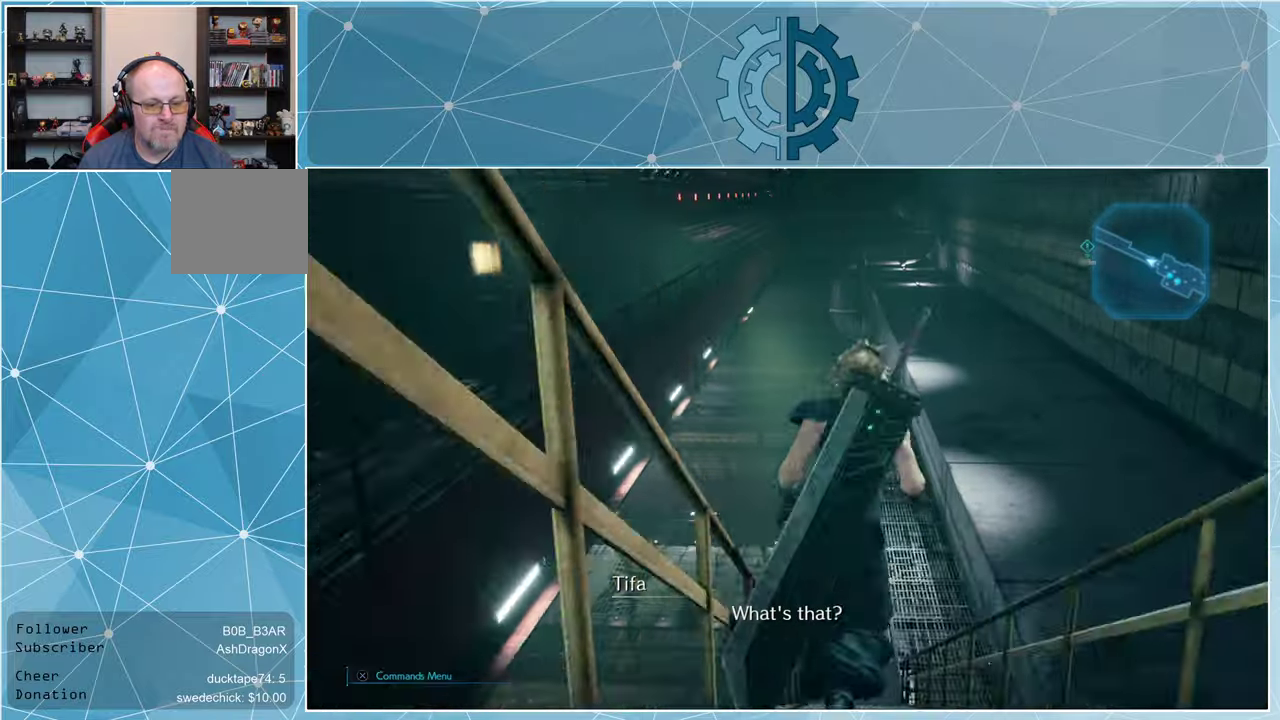
{"buttons": [], "left_stick": "up", "right_stick": "center", "events": [[133, "right_stick", "center"]]}
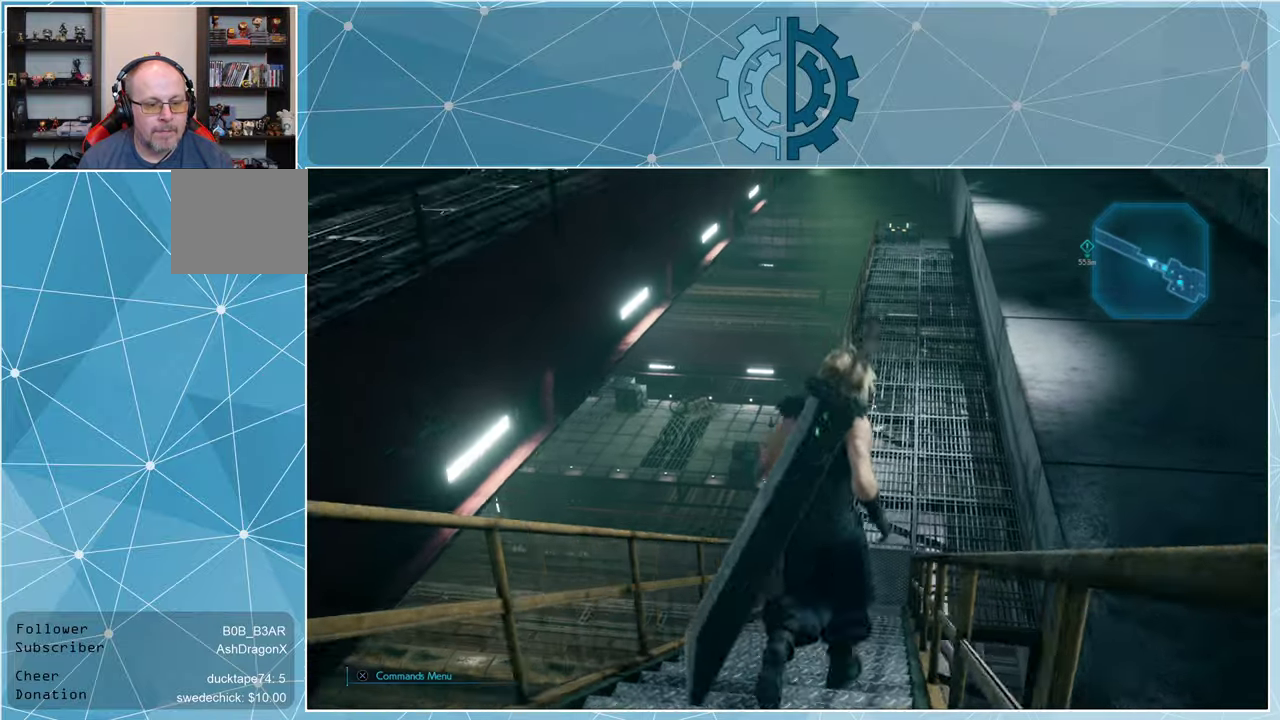
{"buttons": [], "left_stick": "up", "right_stick": "center", "events": []}
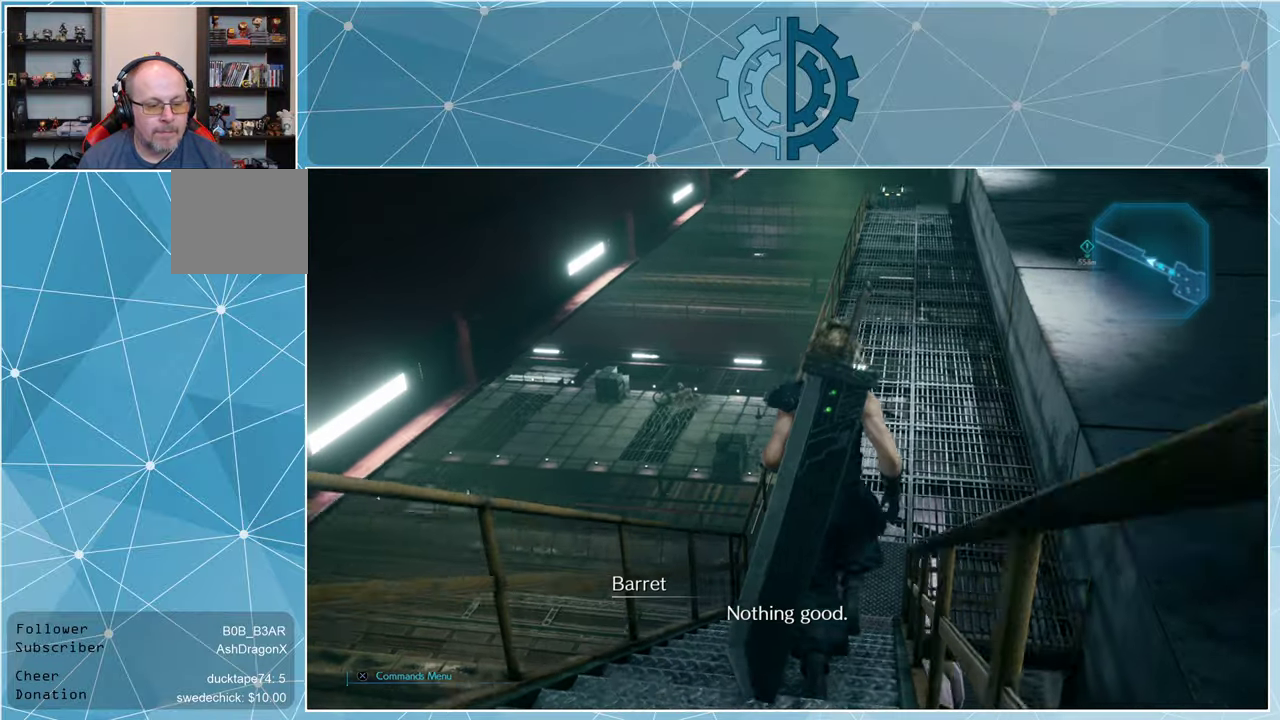
{"buttons": [], "left_stick": "center", "right_stick": "center", "events": [[200, "left_stick", "center"]]}
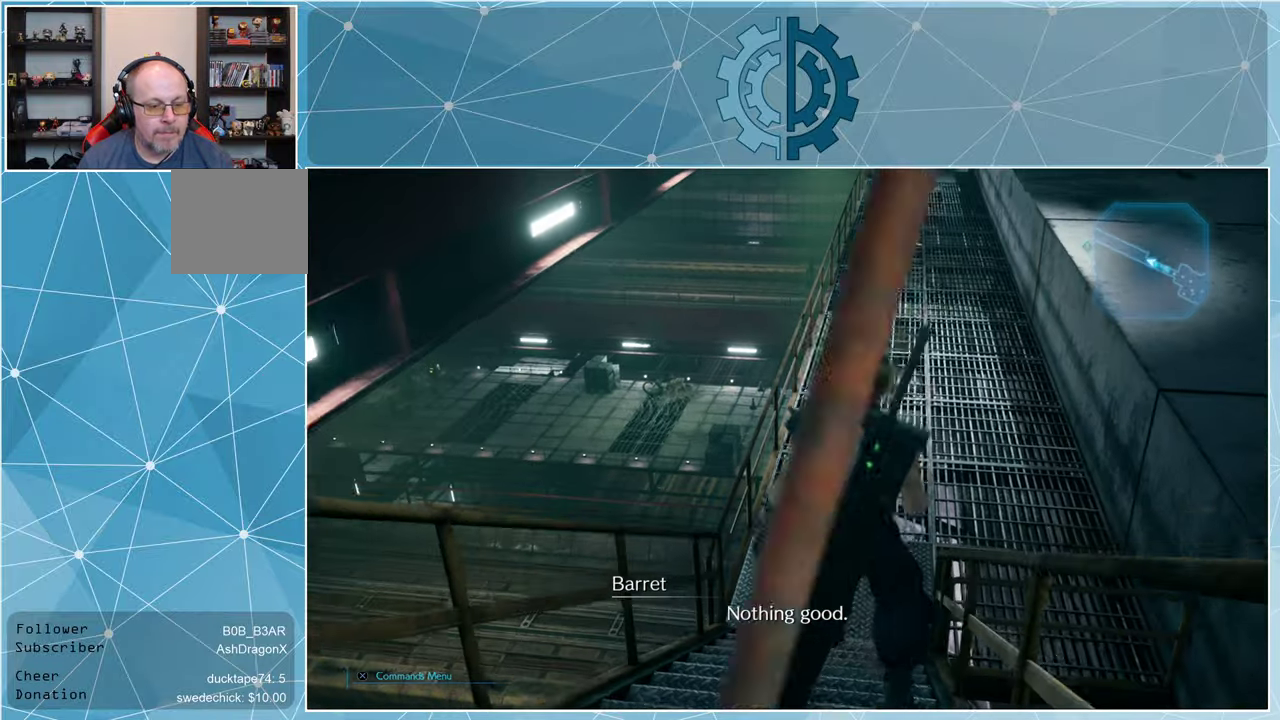
{"buttons": [], "left_stick": "center", "right_stick": "center", "events": []}
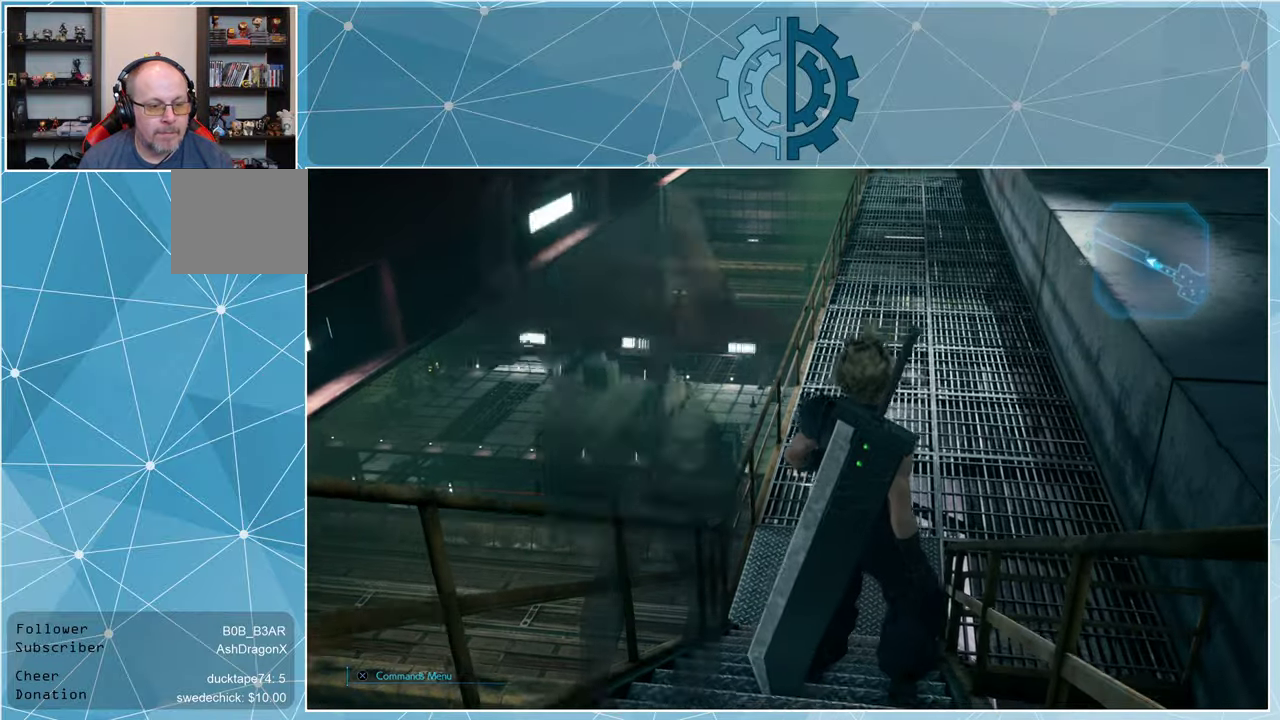
{"buttons": [], "left_stick": "center", "right_stick": "center", "events": [[66, "right_stick", "up"], [233, "right_stick", "center"]]}
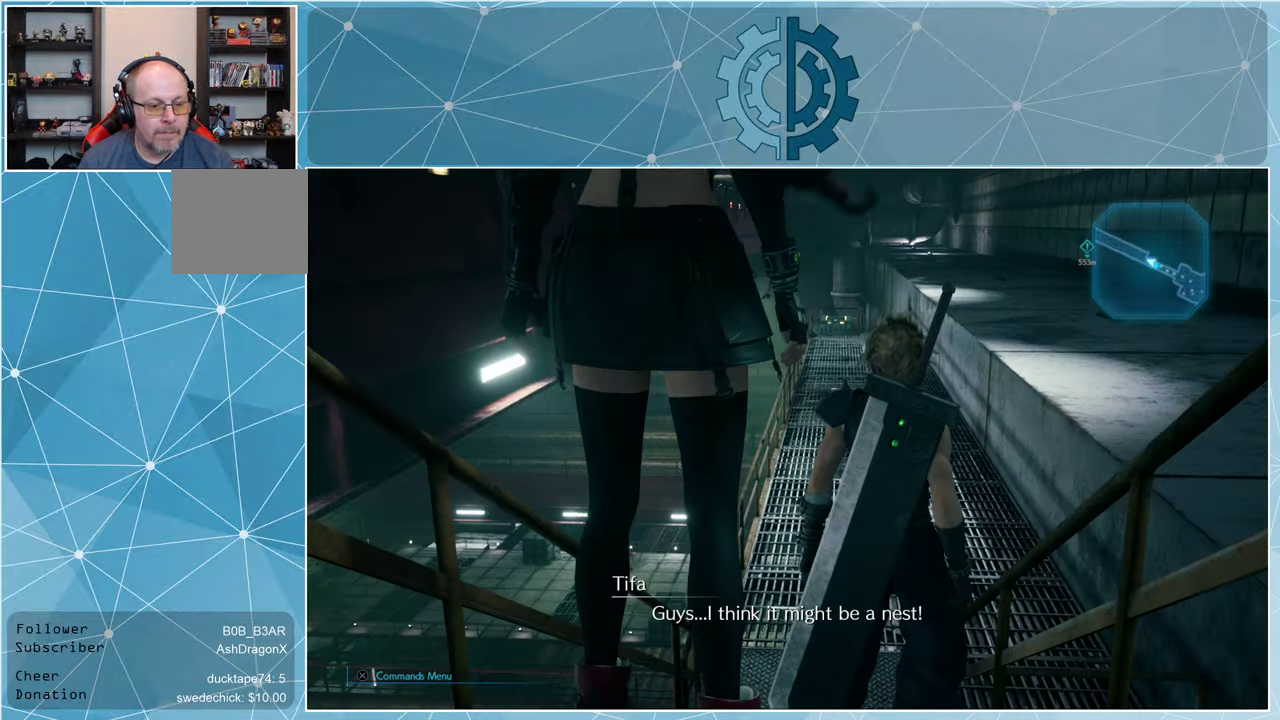
{"buttons": [], "left_stick": "center", "right_stick": "center", "events": []}
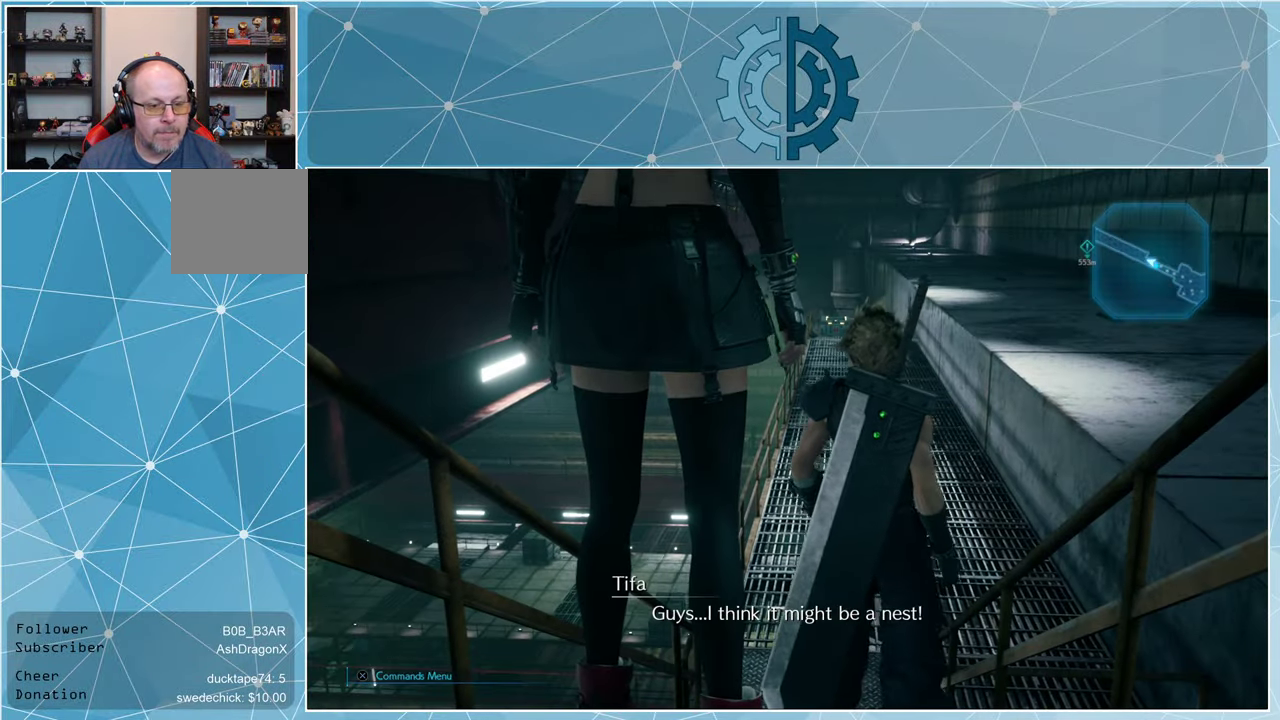
{"buttons": [], "left_stick": "center", "right_stick": "center", "events": []}
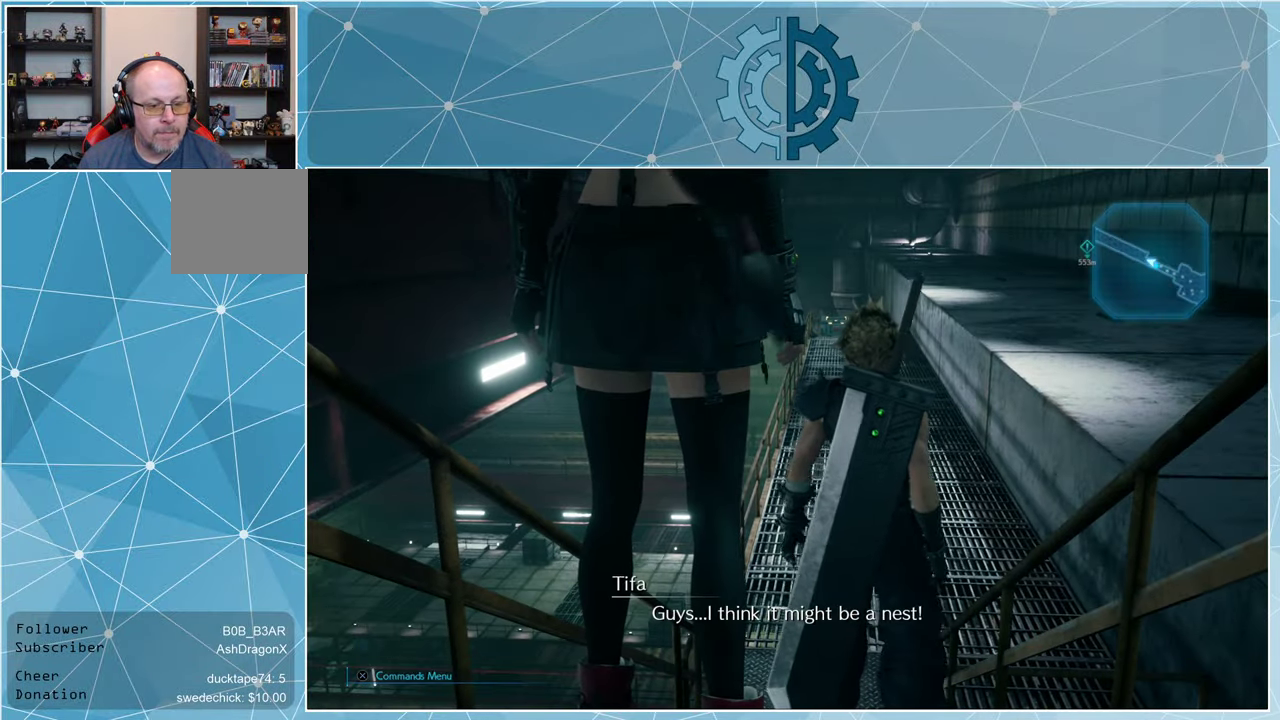
{"buttons": [], "left_stick": "center", "right_stick": "center", "events": []}
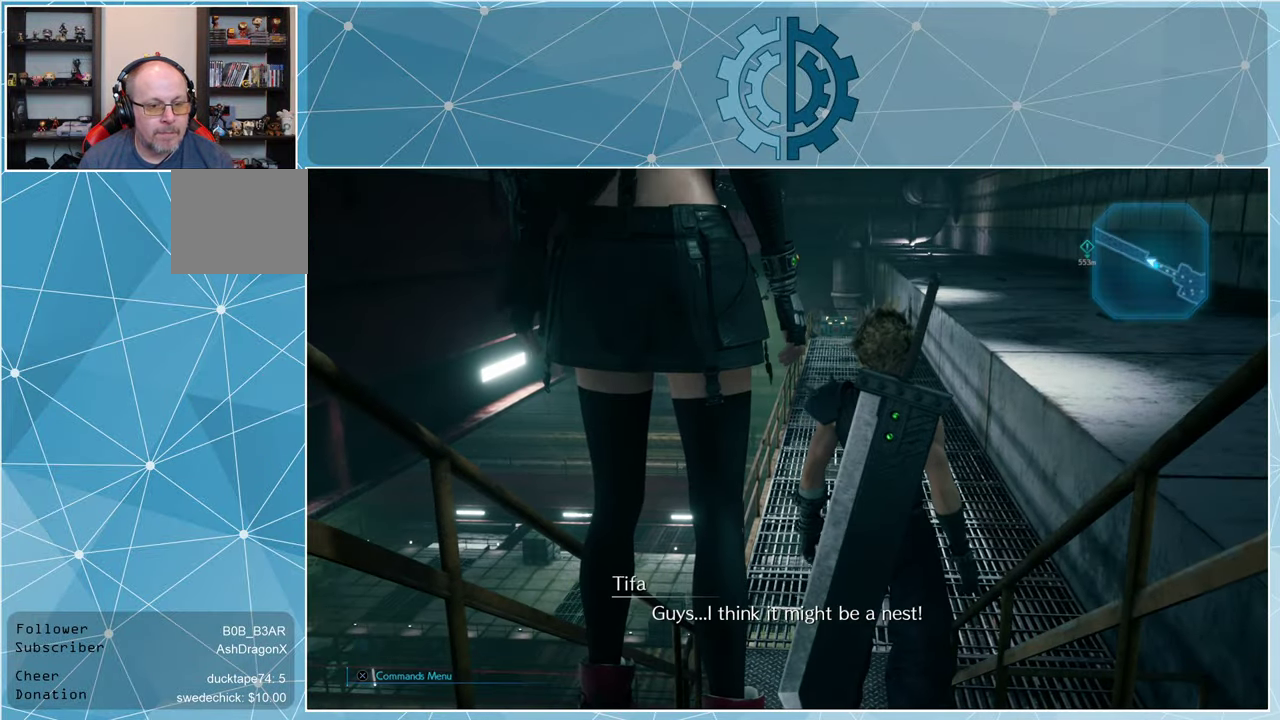
{"buttons": [], "left_stick": "up", "right_stick": "center", "events": [[467, "left_stick", "up"]]}
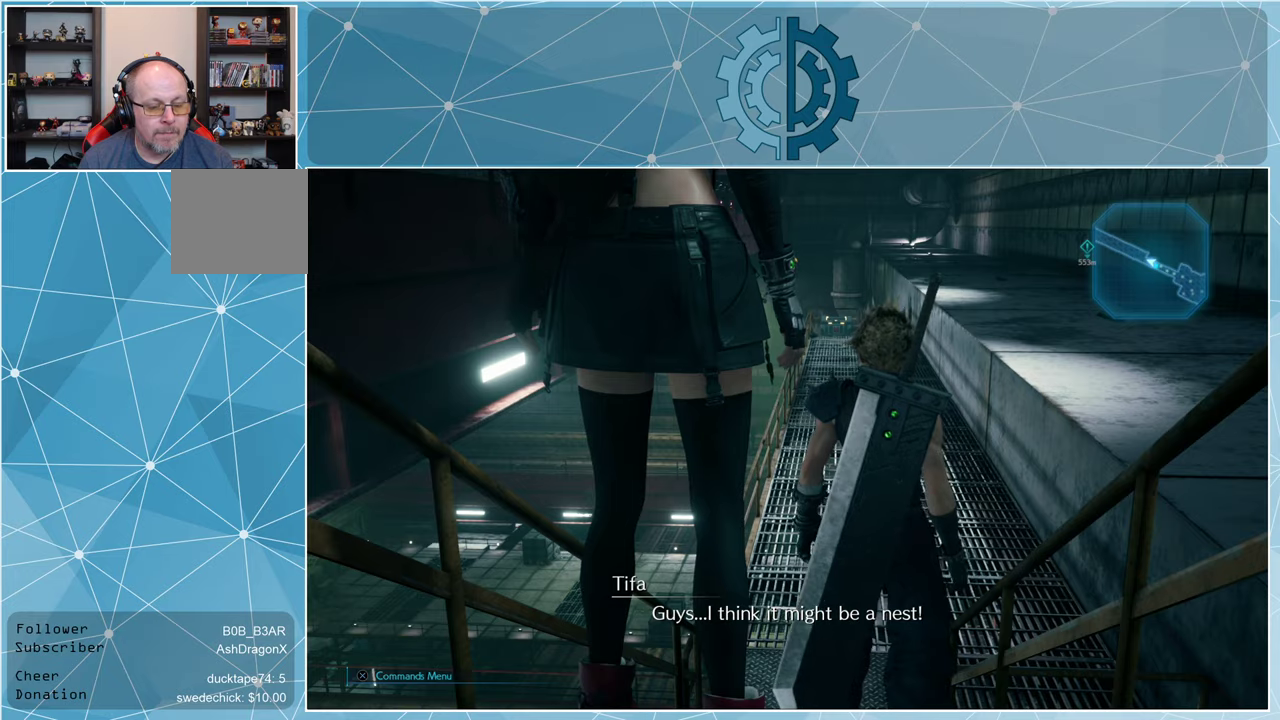
{"buttons": [], "left_stick": "up", "right_stick": "center", "events": []}
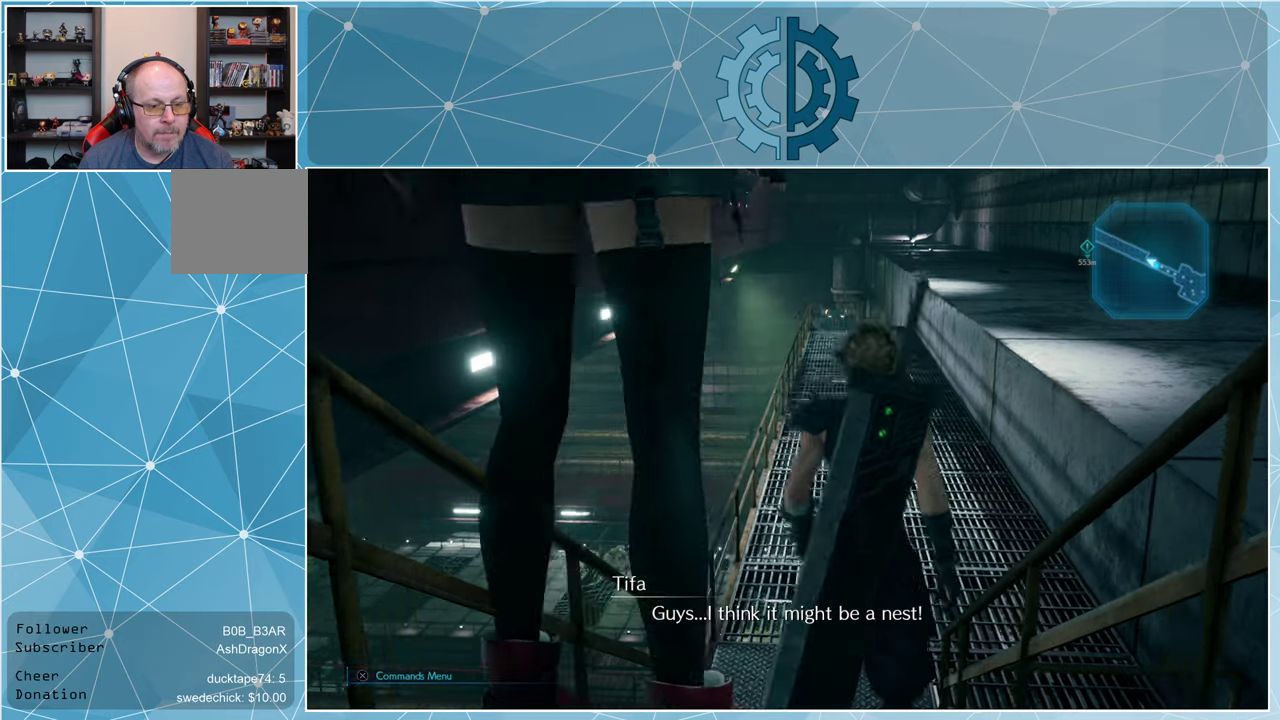
{"buttons": [], "left_stick": "up", "right_stick": "center", "events": []}
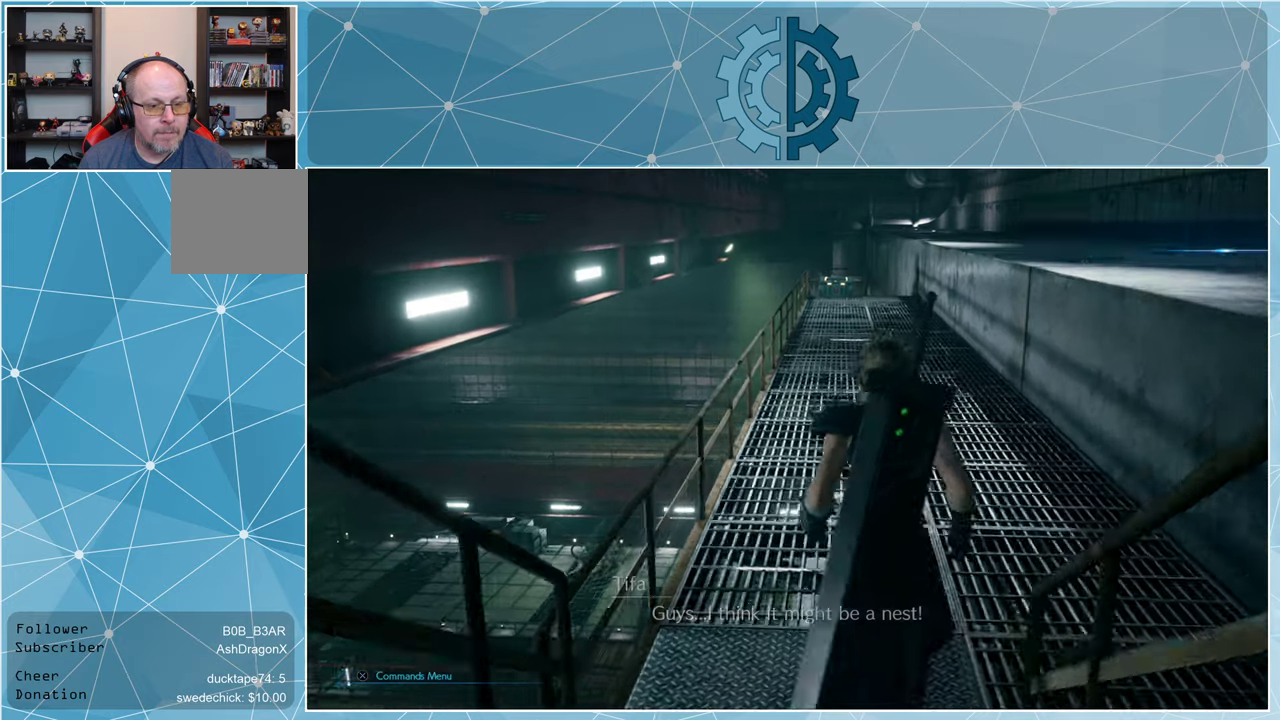
{"buttons": [], "left_stick": "up", "right_stick": "center", "events": []}
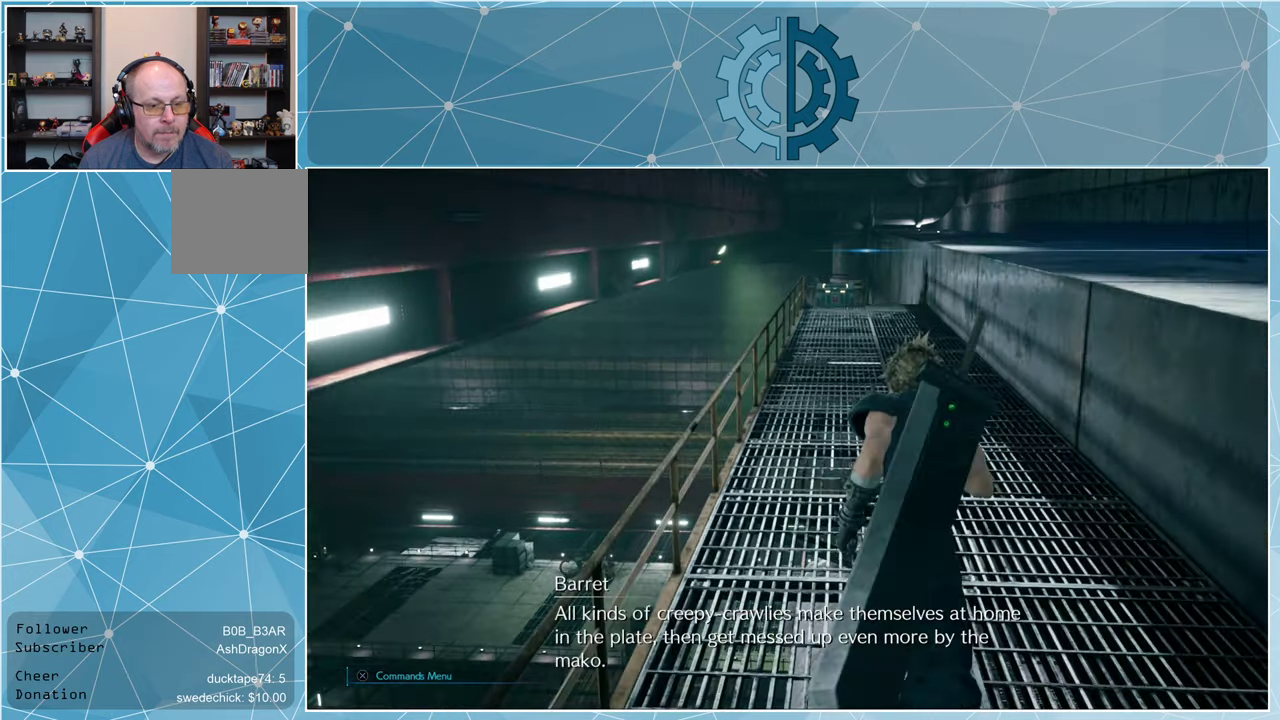
{"buttons": [], "left_stick": "center", "right_stick": "center", "events": [[334, "left_stick", "center"]]}
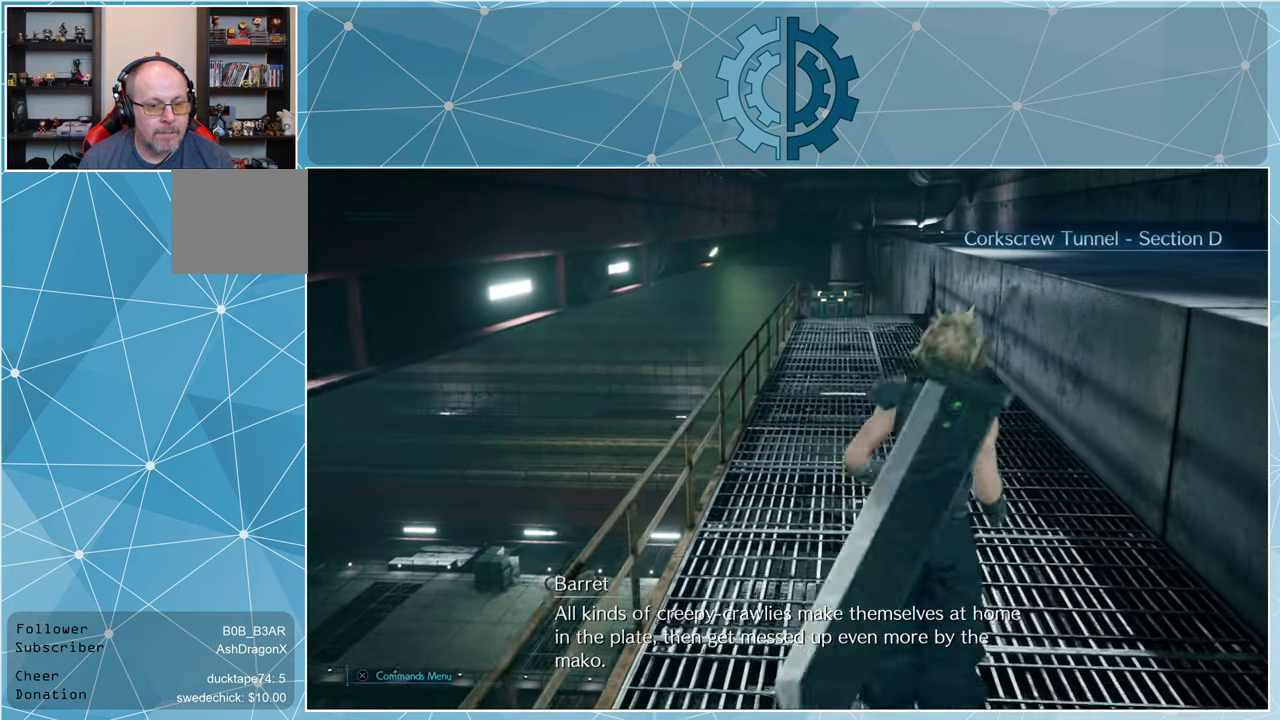
{"buttons": [], "left_stick": "center", "right_stick": "center", "events": []}
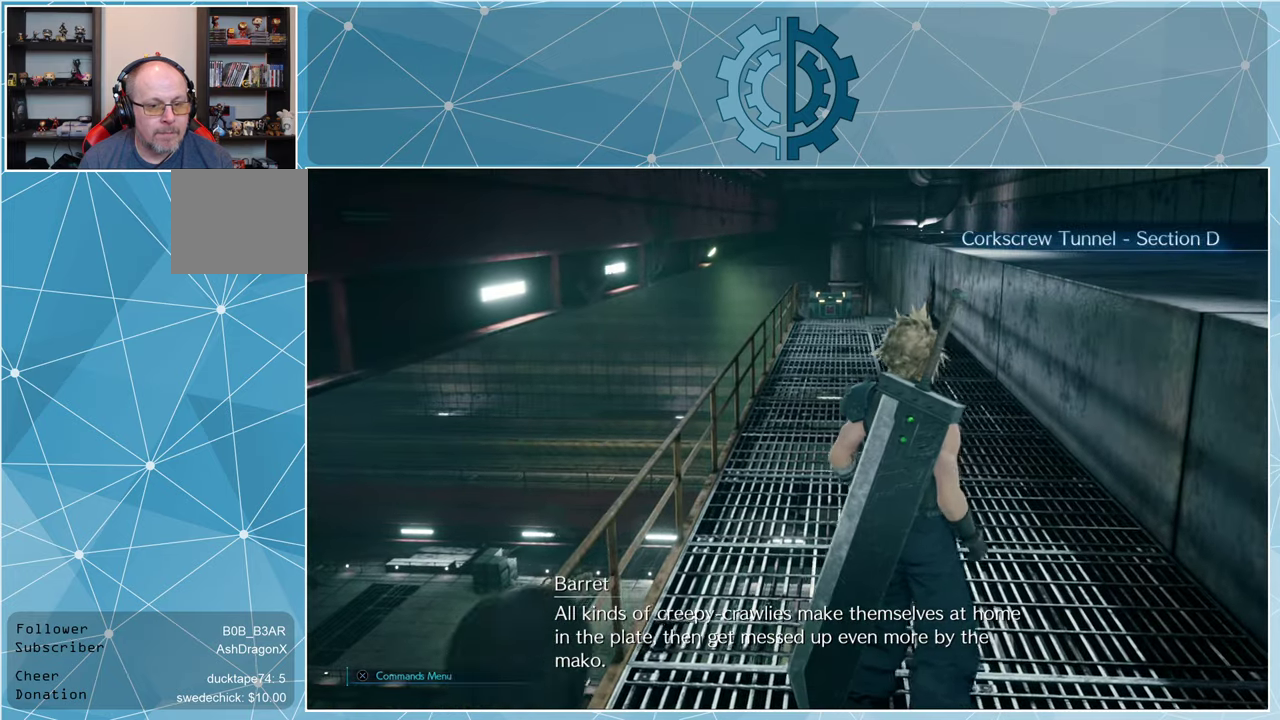
{"buttons": [], "left_stick": "up", "right_stick": "center", "events": [[434, "left_stick", "up"]]}
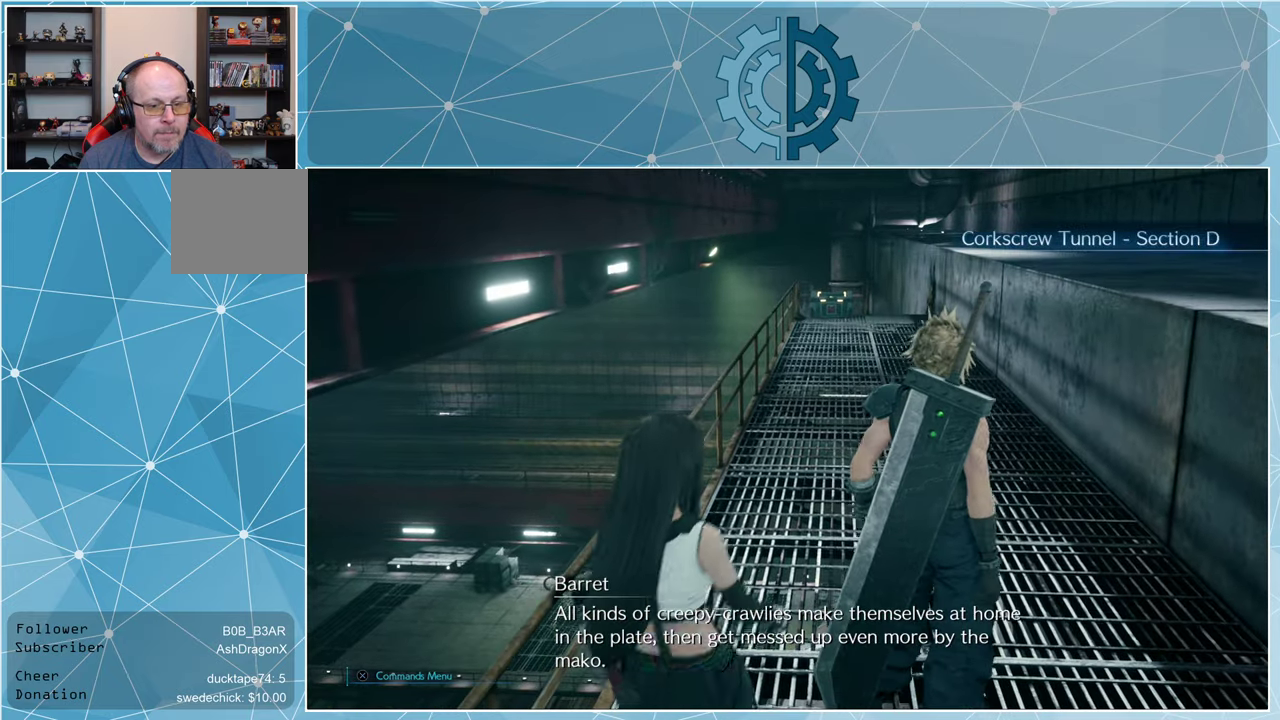
{"buttons": [], "left_stick": "up", "right_stick": "center", "events": []}
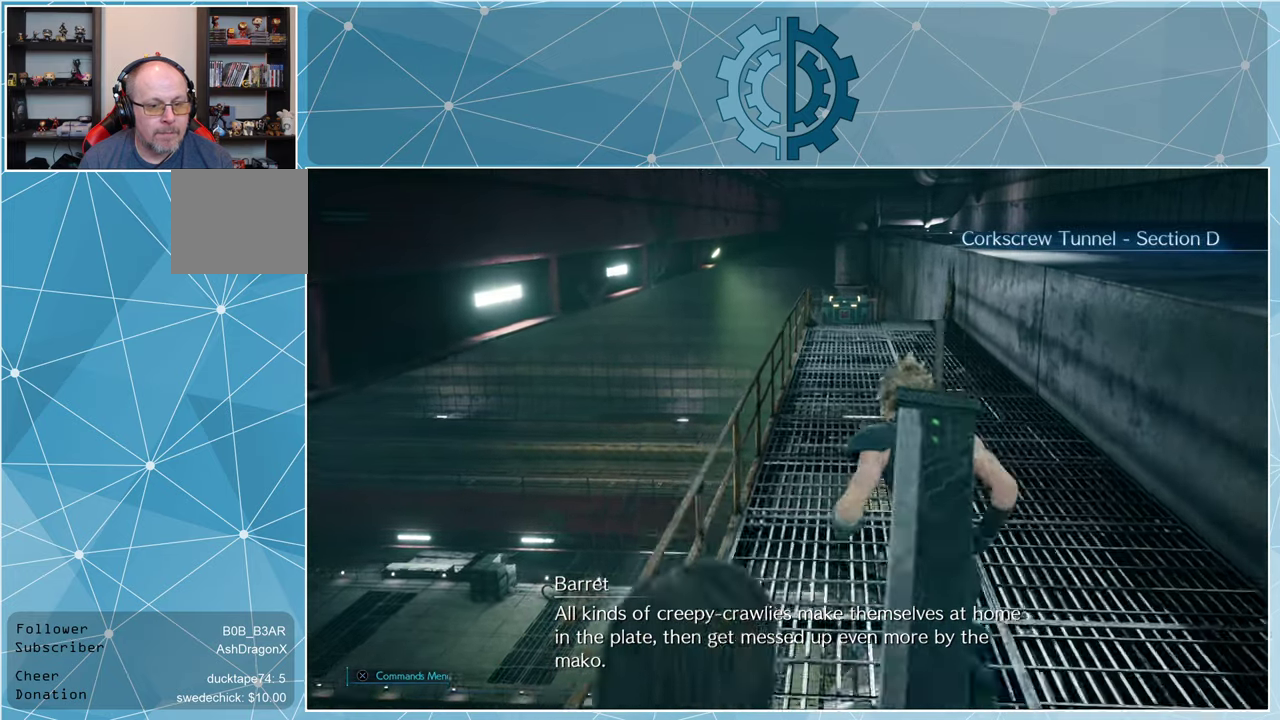
{"buttons": [], "left_stick": "up", "right_stick": "center", "events": []}
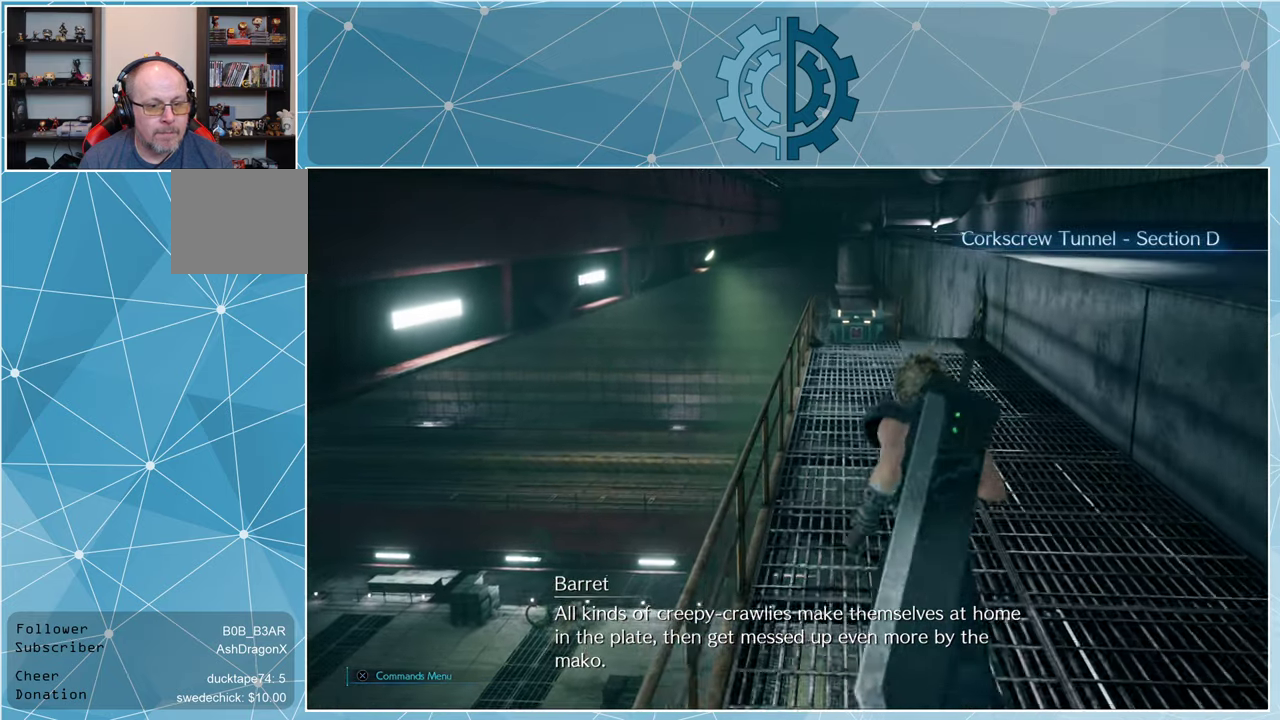
{"buttons": [], "left_stick": "up", "right_stick": "center", "events": []}
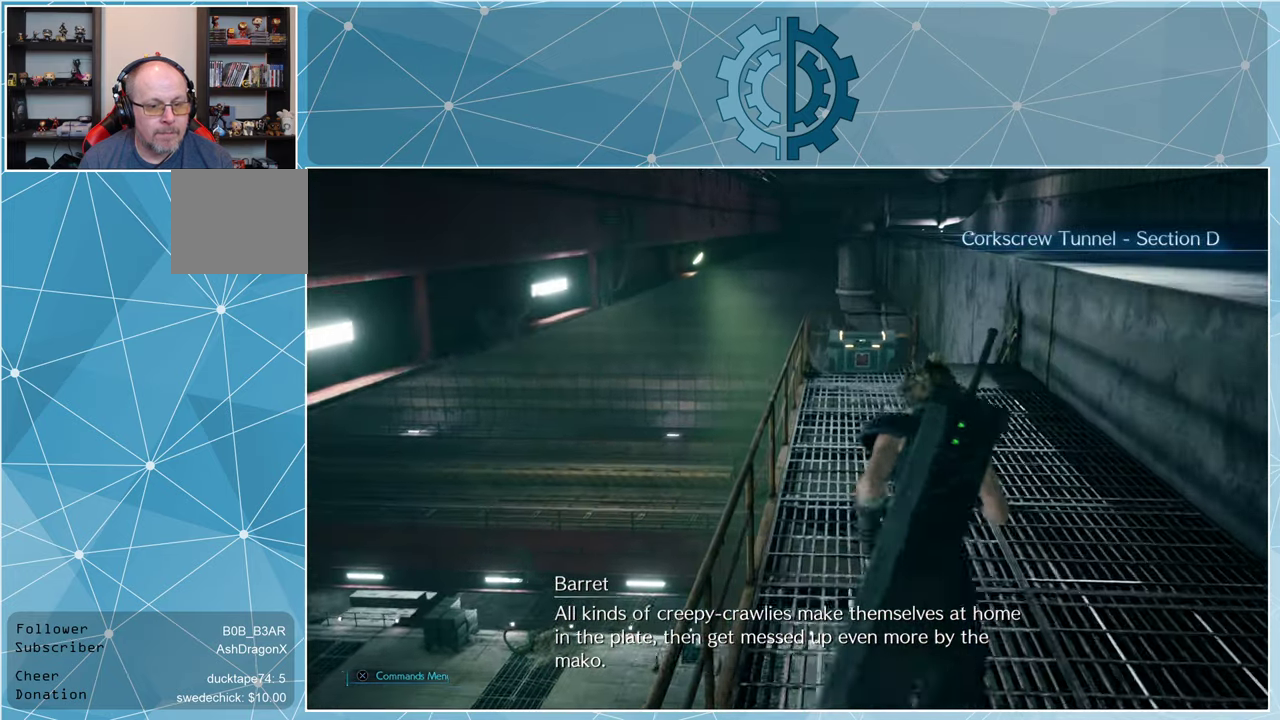
{"buttons": [], "left_stick": "up", "right_stick": "down", "events": [[334, "right_stick", "down"]]}
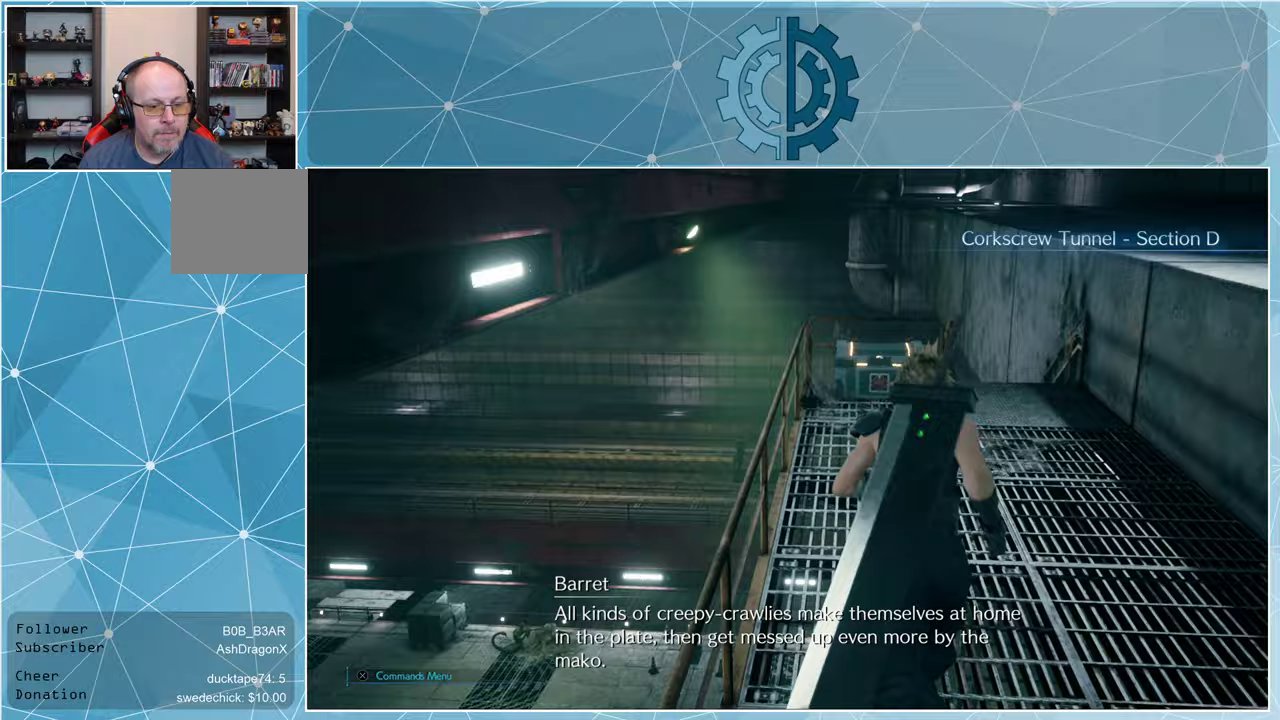
{"buttons": [], "left_stick": "up", "right_stick": "center", "events": [[67, "right_stick", "center"], [333, "right_stick", "down"], [500, "right_stick", "center"]]}
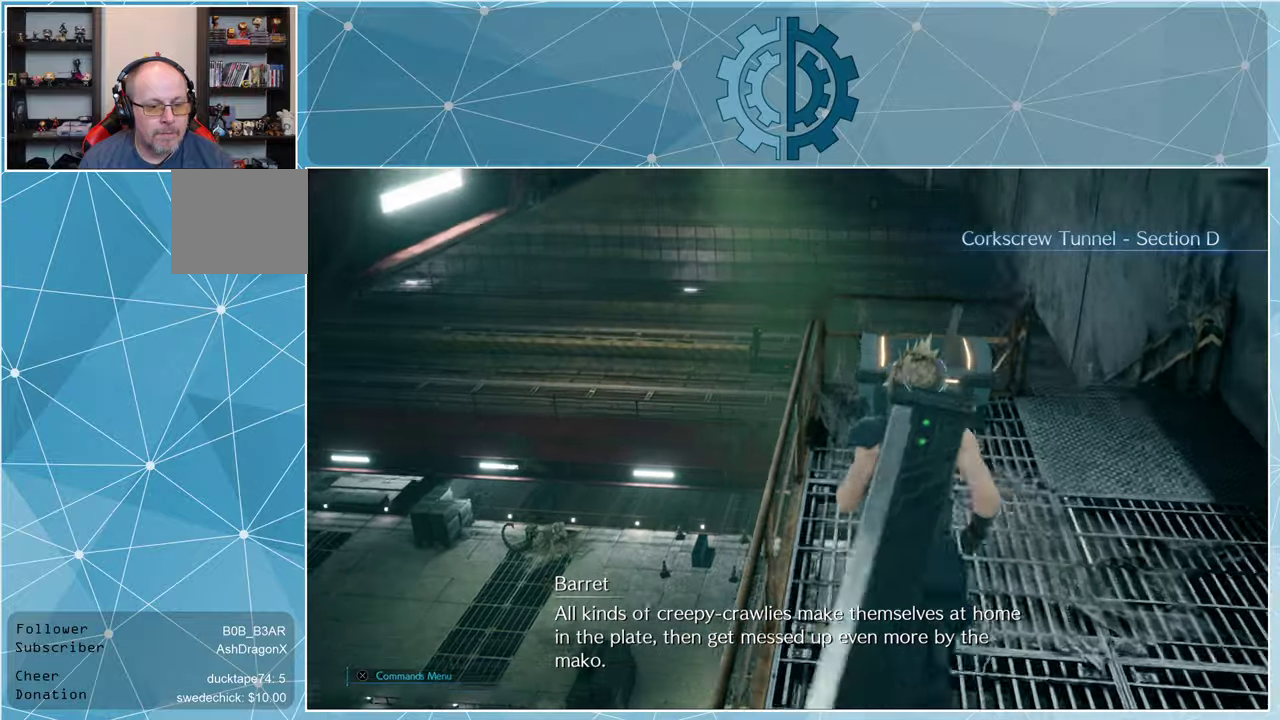
{"buttons": [], "left_stick": "center", "right_stick": "center", "events": [[367, "left_stick", "center"]]}
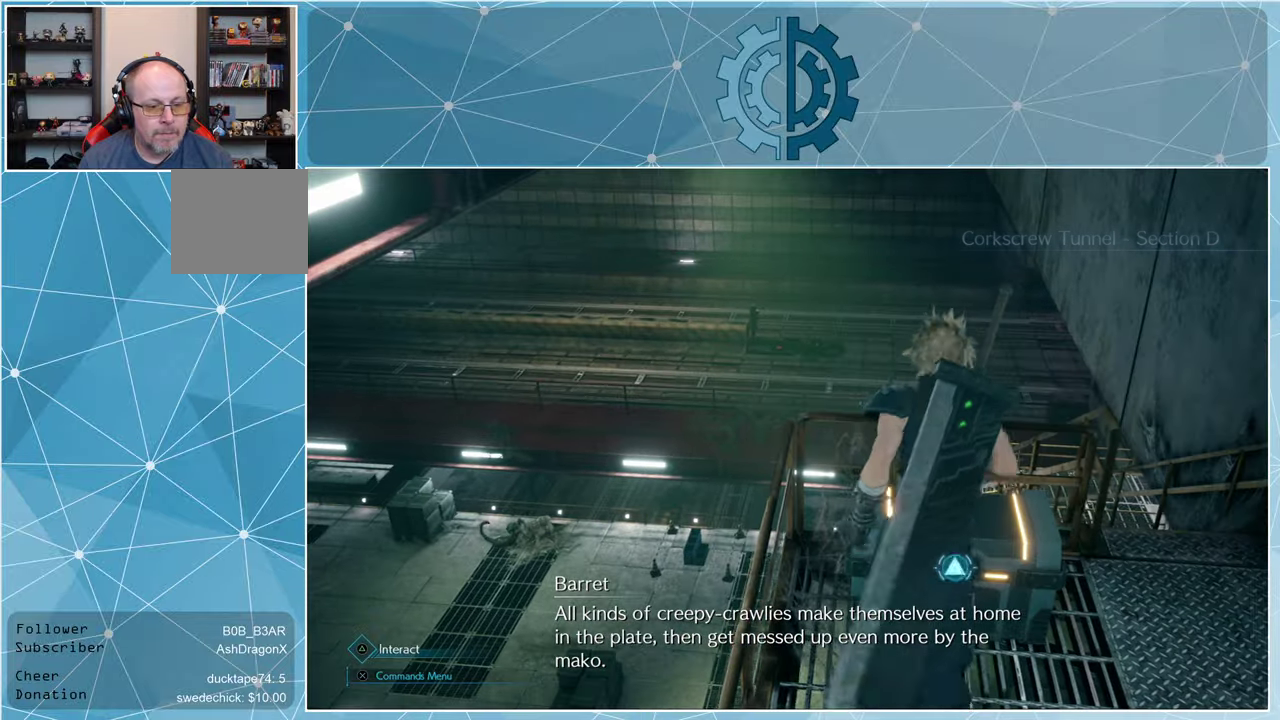
{"buttons": [], "left_stick": "center", "right_stick": "center", "events": [[200, "TRIANGLE", "down"], [300, "TRIANGLE", "up"]]}
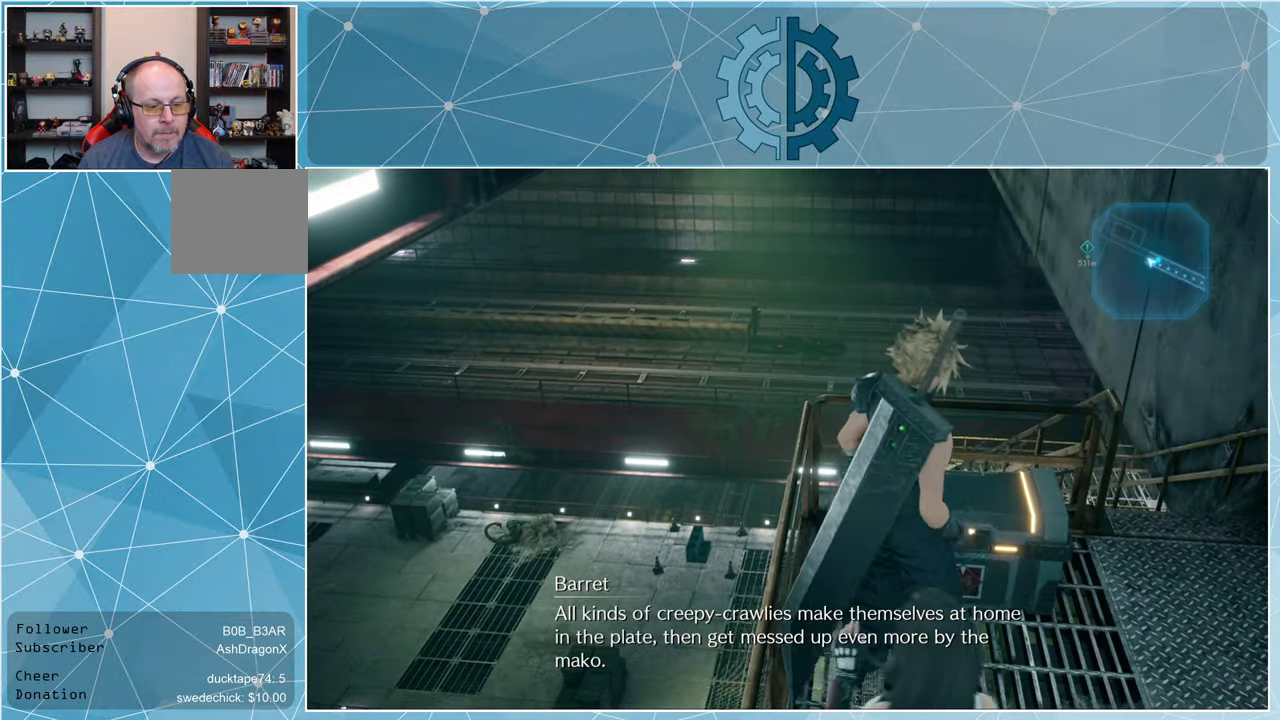
{"buttons": [], "left_stick": "center", "right_stick": "center", "events": []}
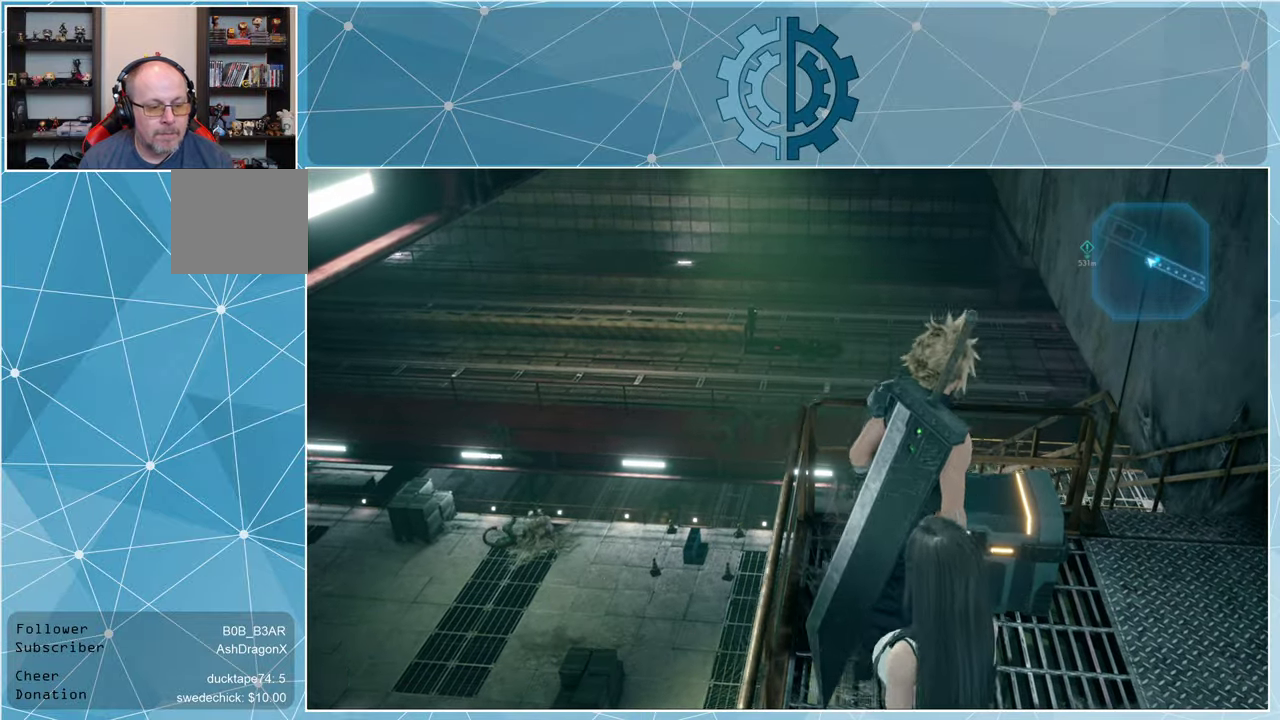
{"buttons": [], "left_stick": "center", "right_stick": "center", "events": []}
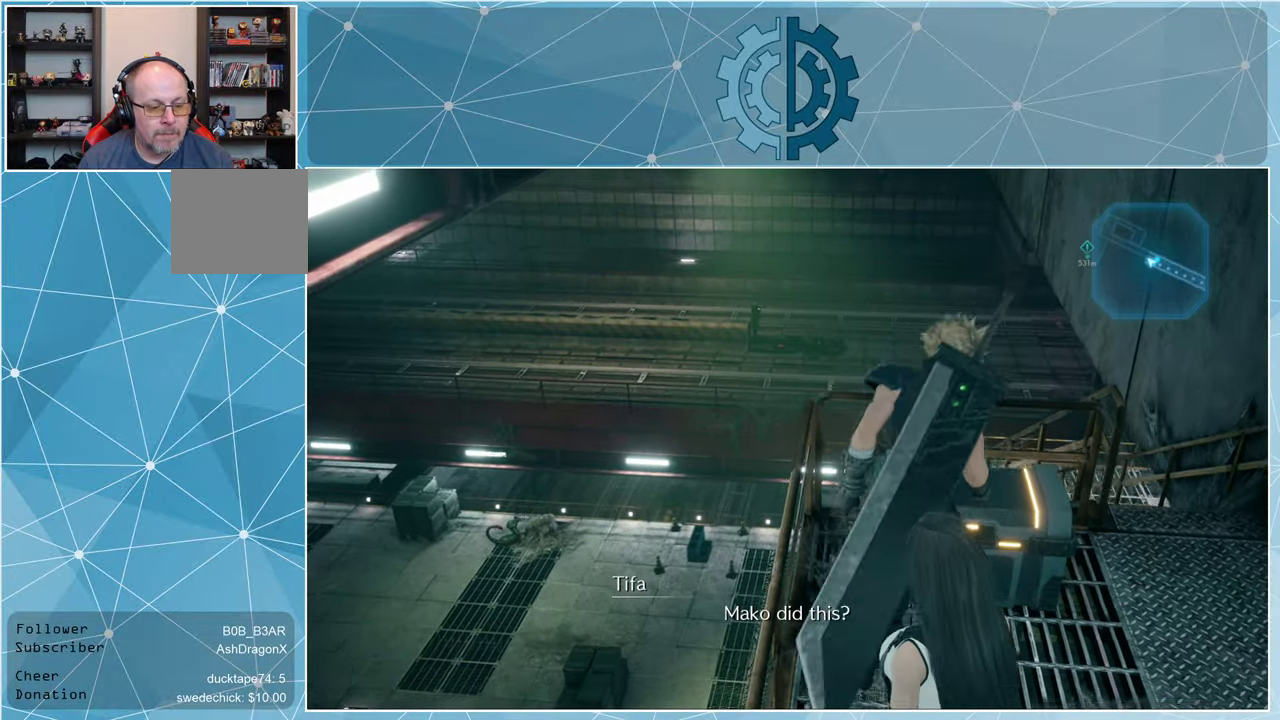
{"buttons": [], "left_stick": "center", "right_stick": "center", "events": []}
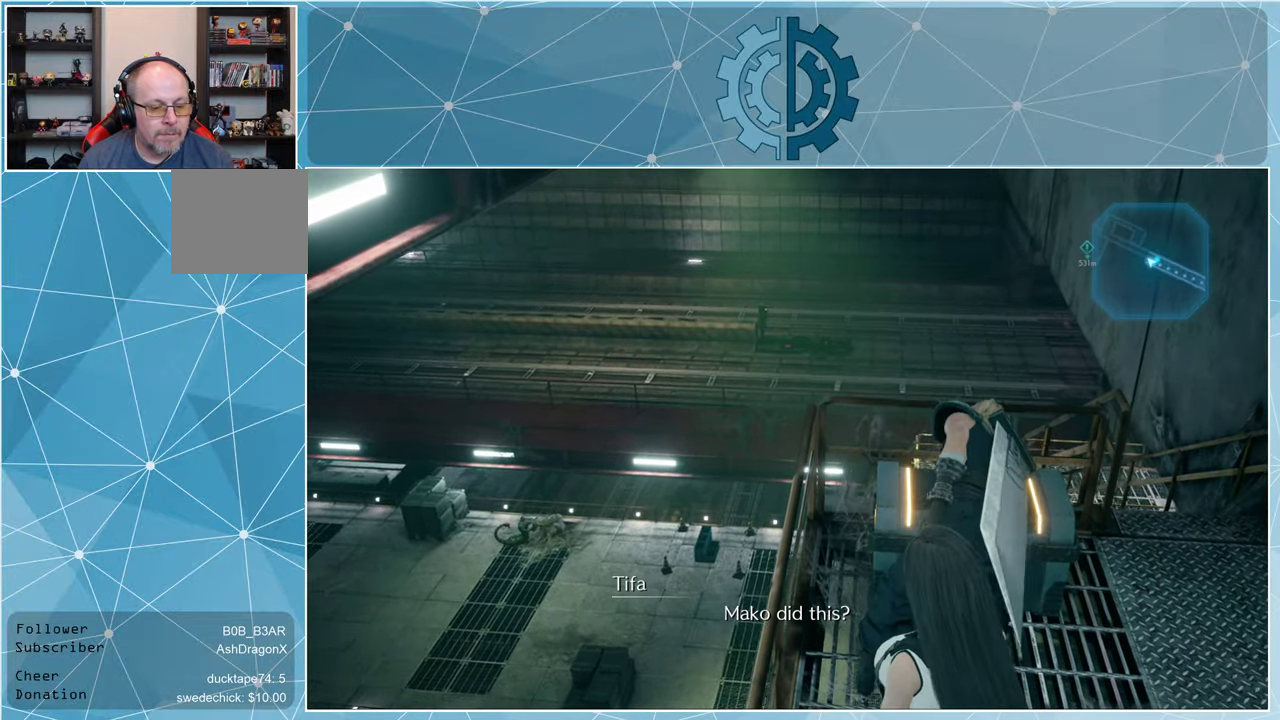
{"buttons": [], "left_stick": "center", "right_stick": "center", "events": []}
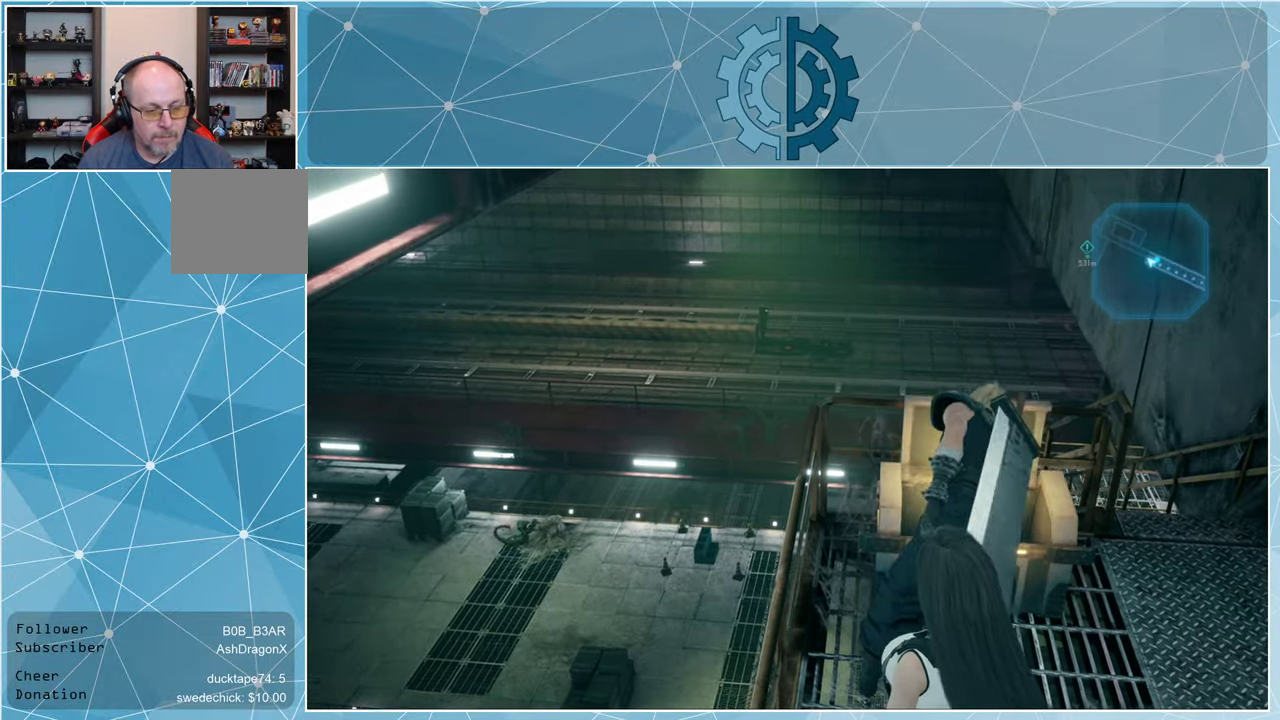
{"buttons": [], "left_stick": "center", "right_stick": "center", "events": []}